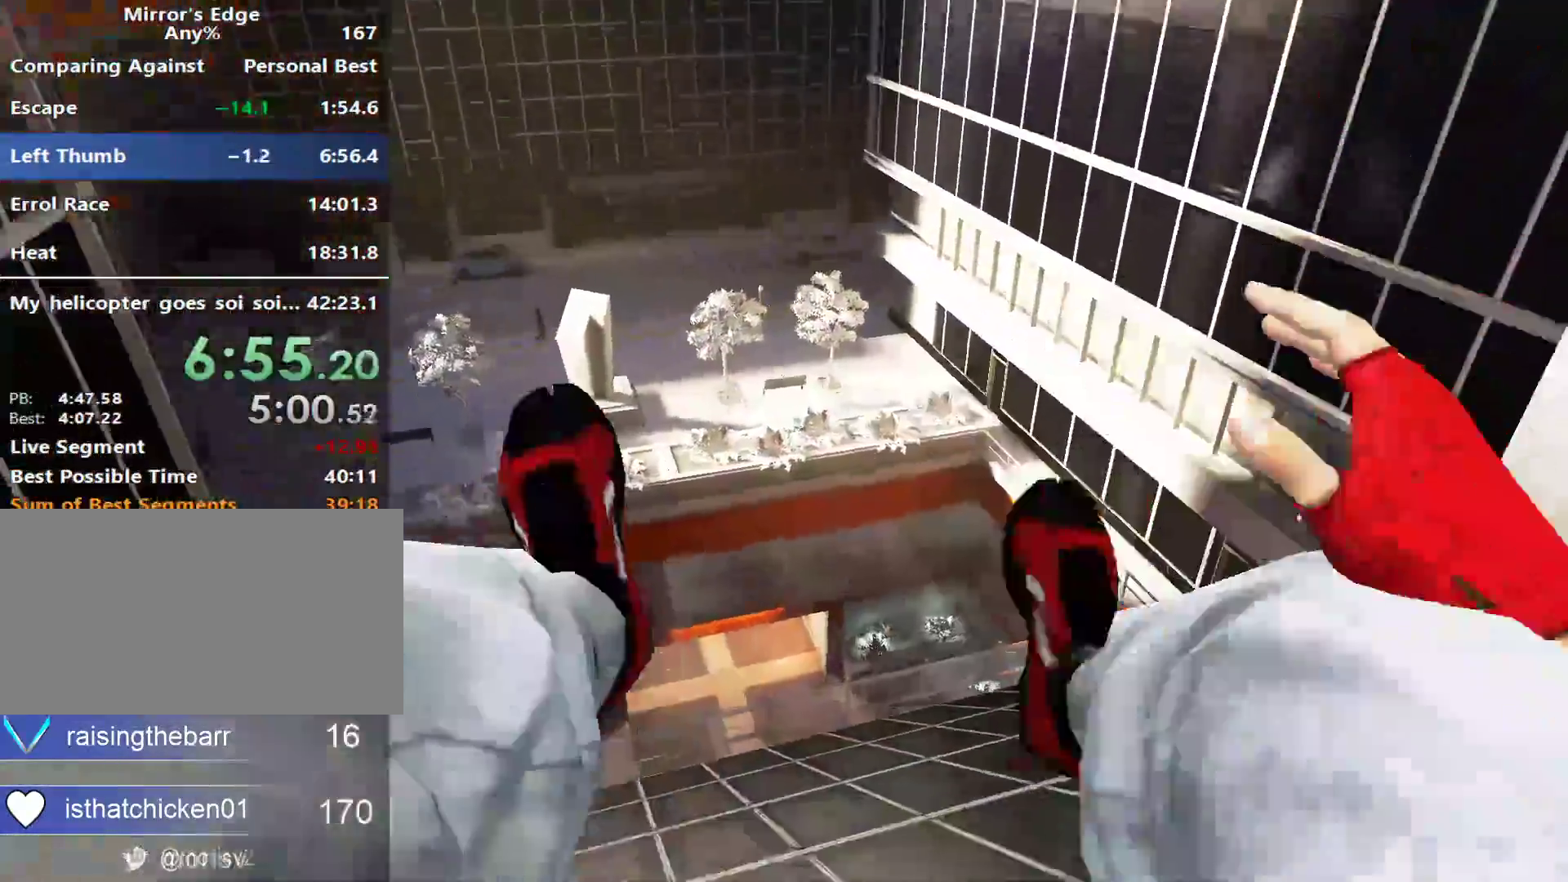
Gameplay with keyboard and mouse; each line is a JSON object with the keys and mouse buttons held at the frame after it. "events" lists presses ("down") and releases ("up") of "a", "alt", "ctrl", "d", "e", "q", "s", "shift", "space", "tab", "w", "mouse_left", "mouse_right", "mouse_wheel_up" and "mouse_wheel_down" between this image and that frame as [ms after this image, input, new state], when the widget could be followed in between. "mouse_left", "mouse_right", "mouse_wheel_up", "mouse_wheel_down" = the "left", "right", "wheel_up", "wheel_down" buttons of the "mouse" list. No other keys are recorded. Not read: mouse_move.
{"keys": ["w"], "mouse": [], "events": []}
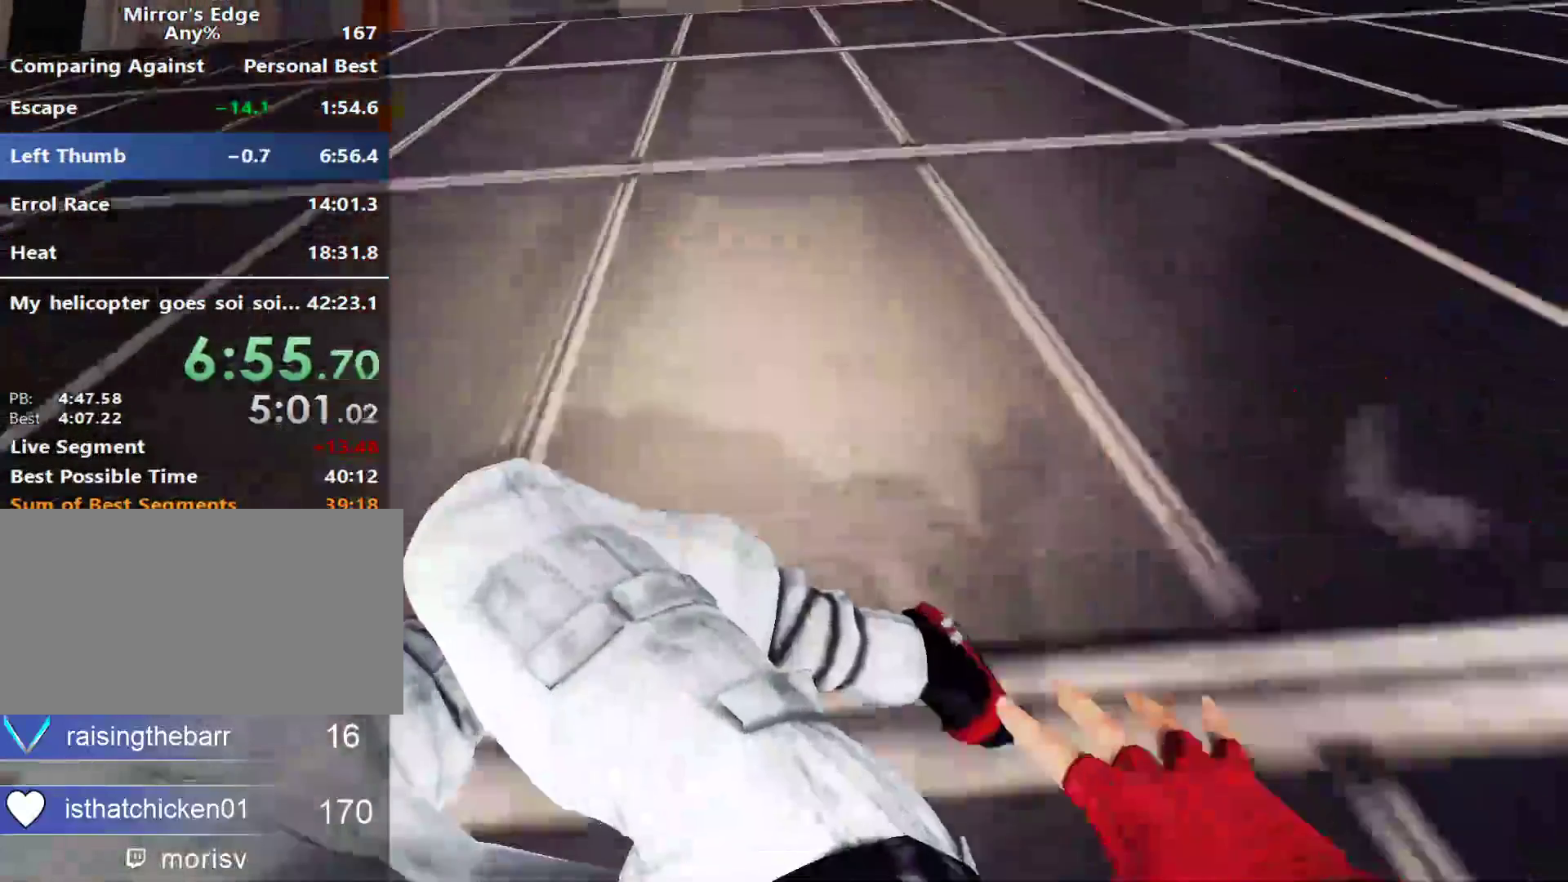
{"keys": ["w"], "mouse": [], "events": []}
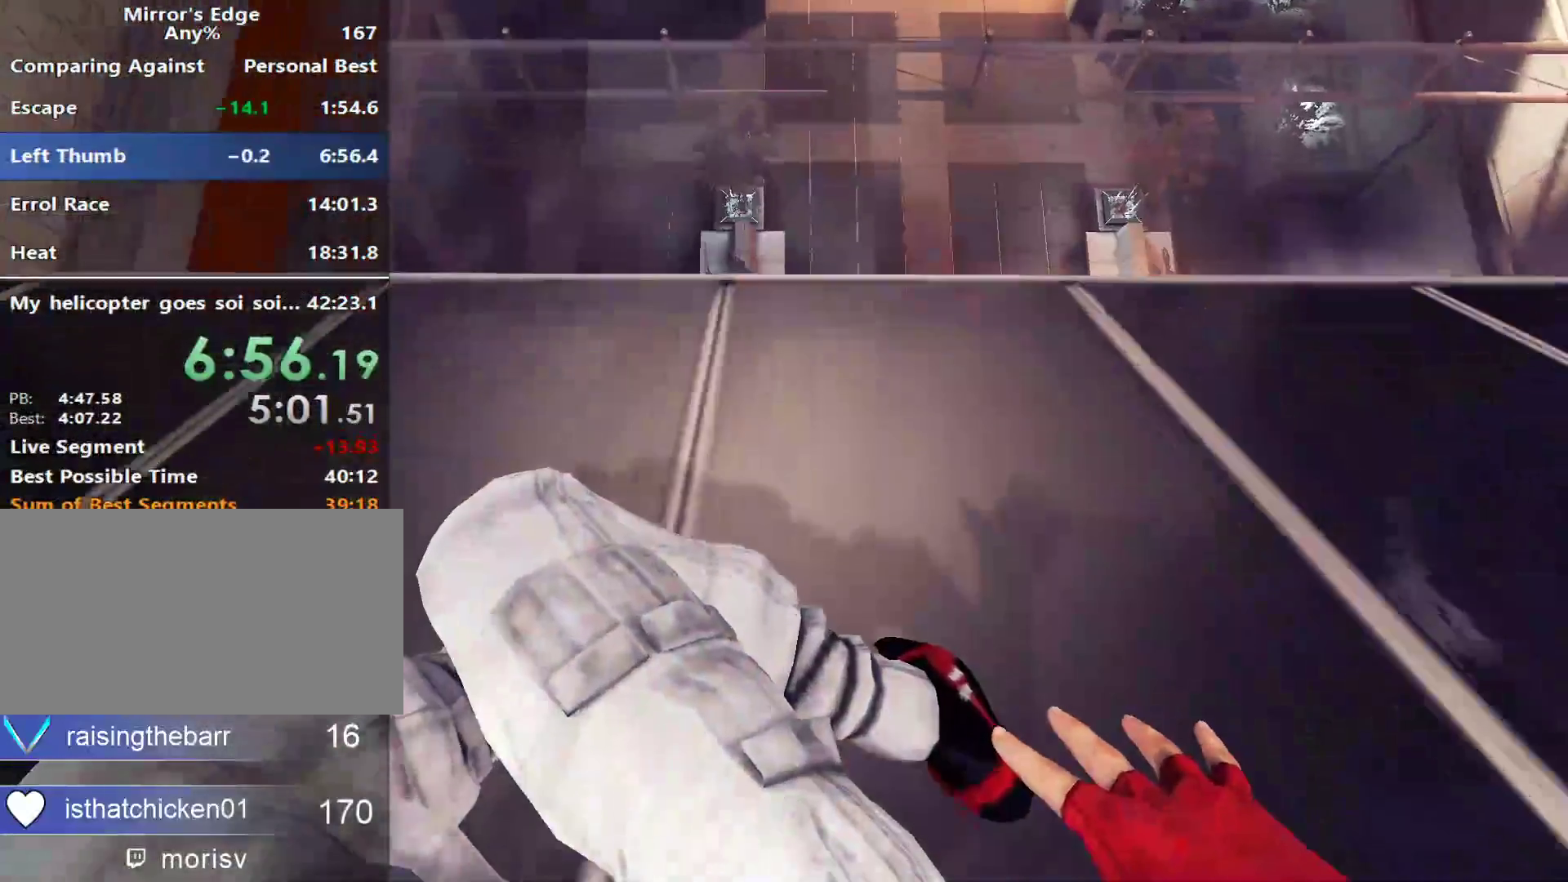
{"keys": ["w"], "mouse": [], "events": [[350, "space", "down"], [433, "space", "up"]]}
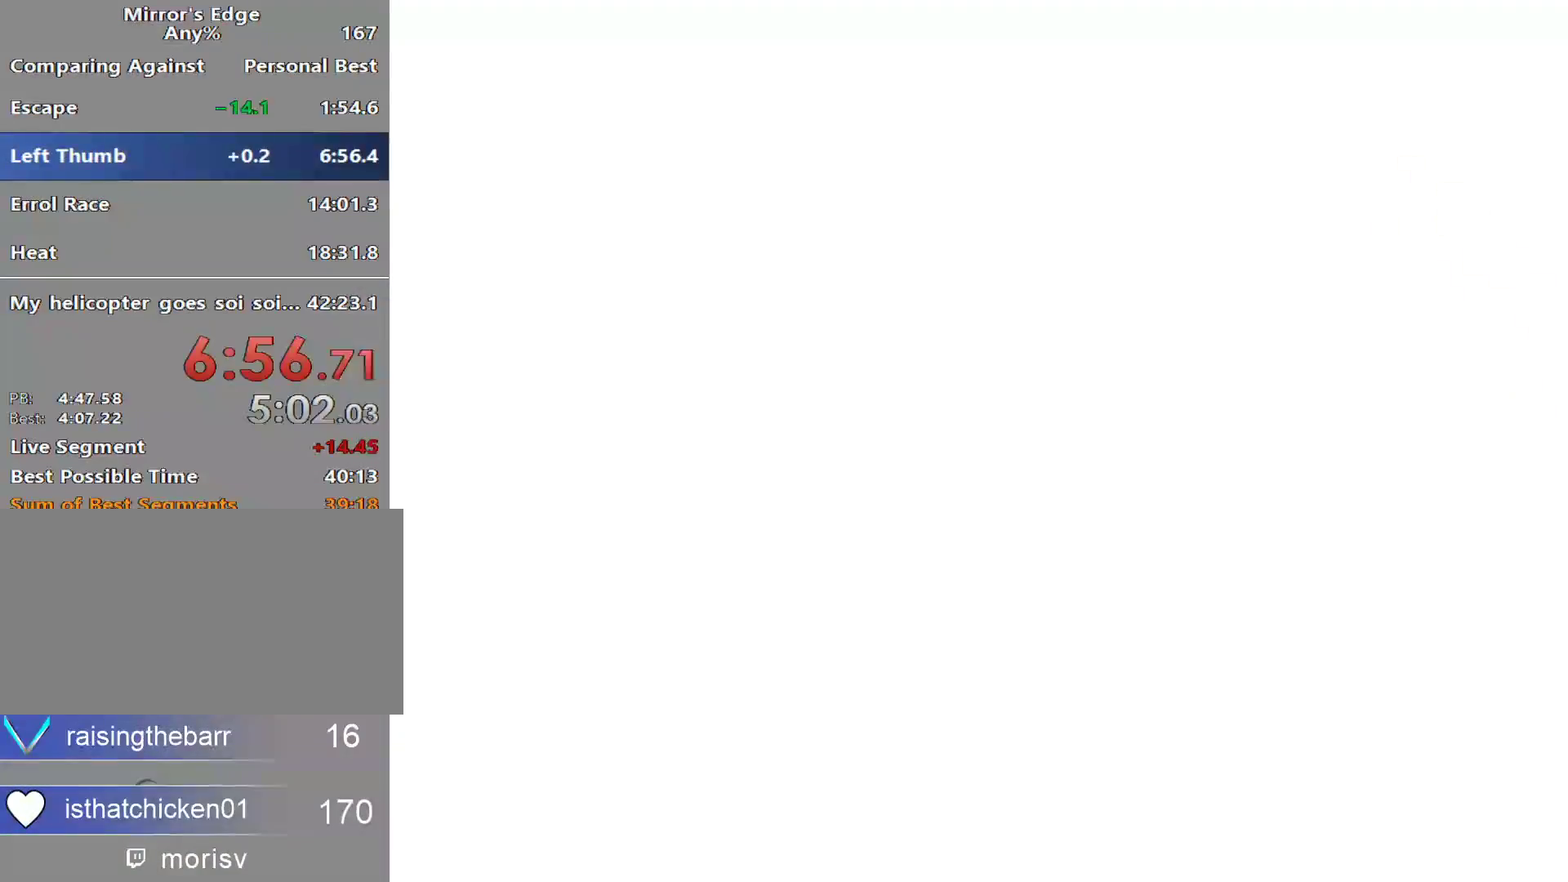
{"keys": [], "mouse": [], "events": [[33, "space", "down"], [33, "w", "up"], [133, "space", "up"], [217, "space", "down"], [317, "space", "up"], [367, "space", "down"], [500, "space", "up"]]}
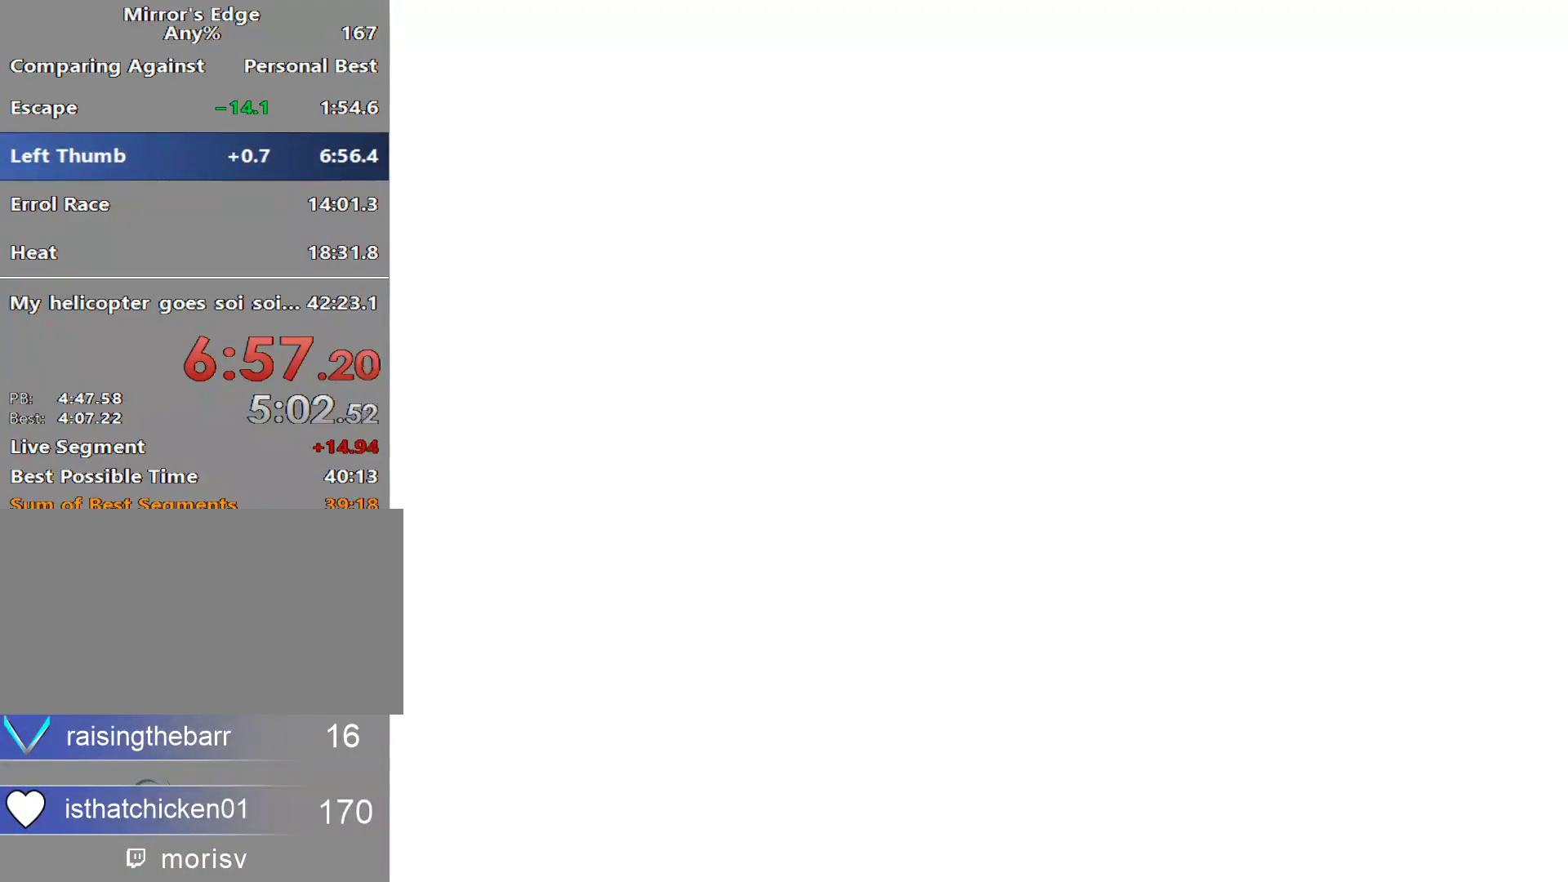
{"keys": [], "mouse": [], "events": [[50, "space", "down"], [133, "space", "up"], [233, "space", "down"], [383, "space", "up"]]}
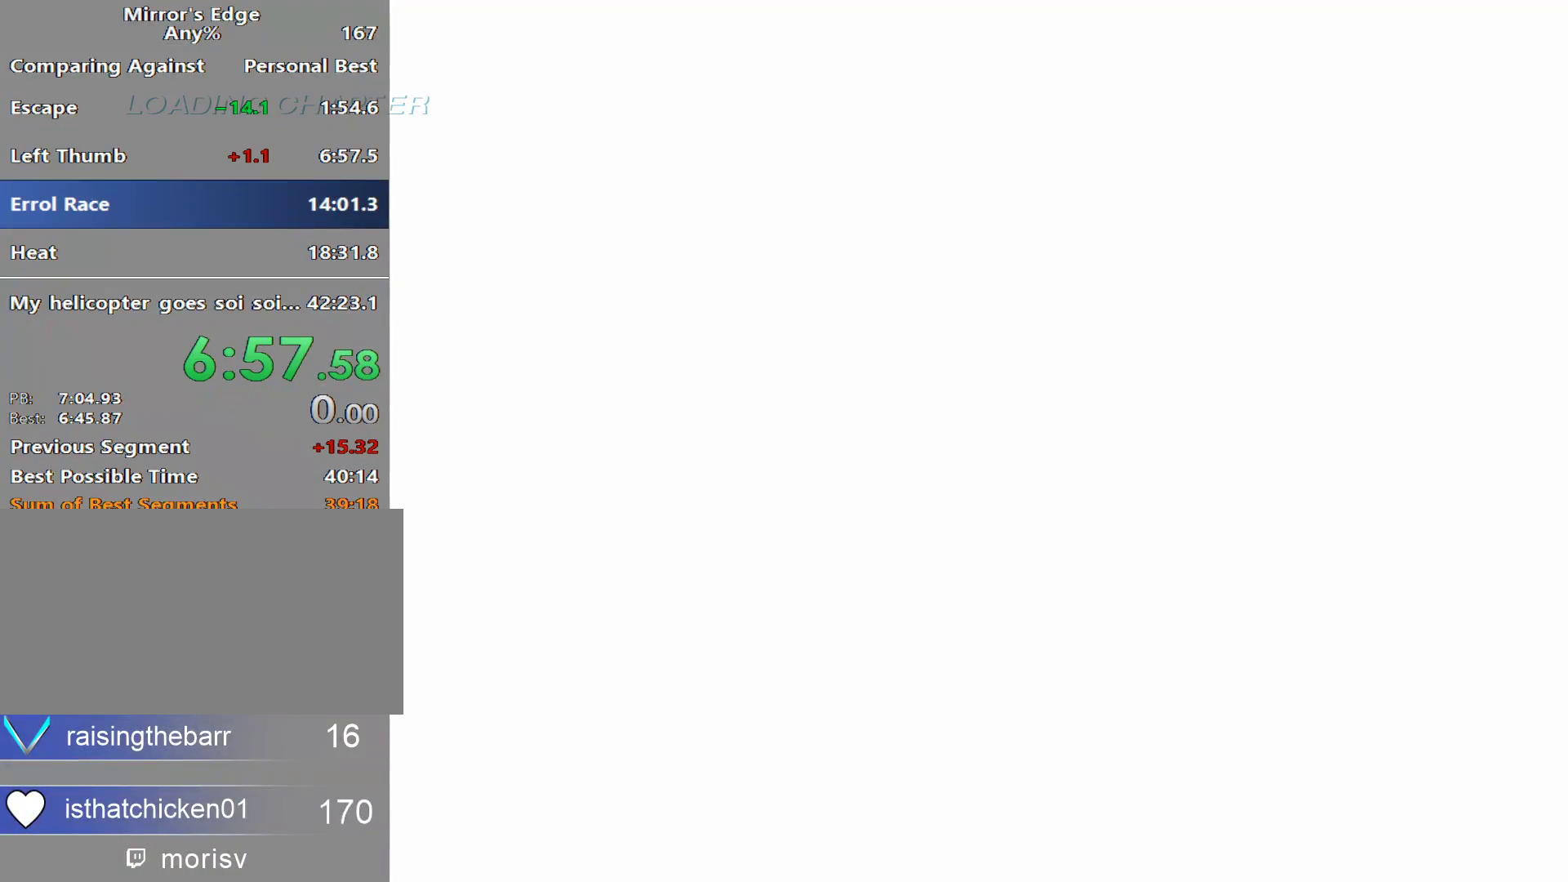
{"keys": [], "mouse": [], "events": []}
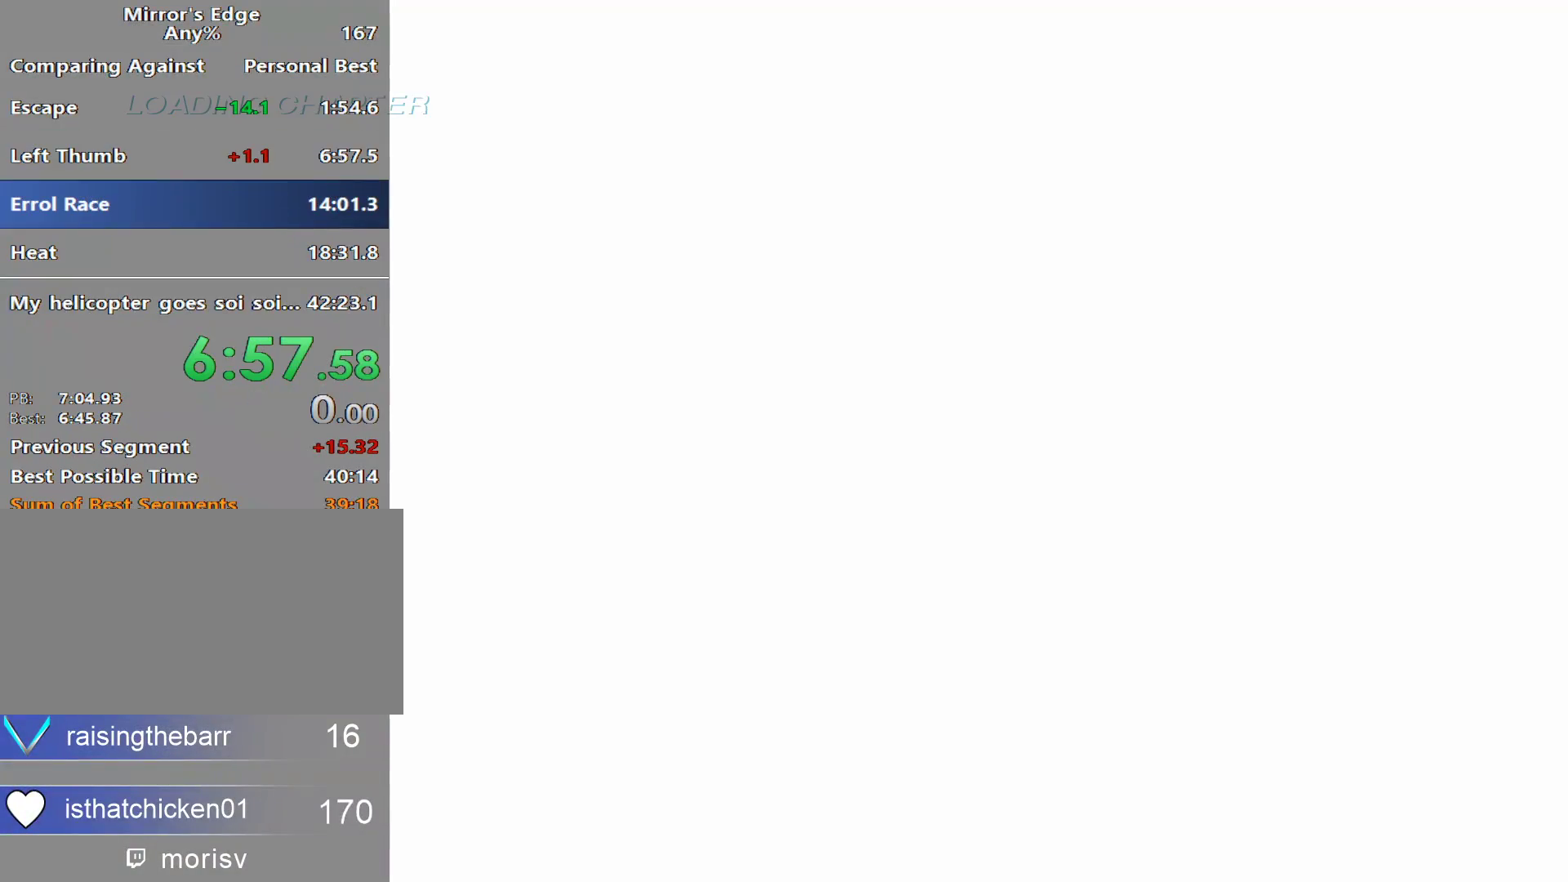
{"keys": ["space"], "mouse": [], "events": [[33, "space", "down"], [167, "space", "up"], [267, "space", "down"], [367, "space", "up"], [450, "space", "down"]]}
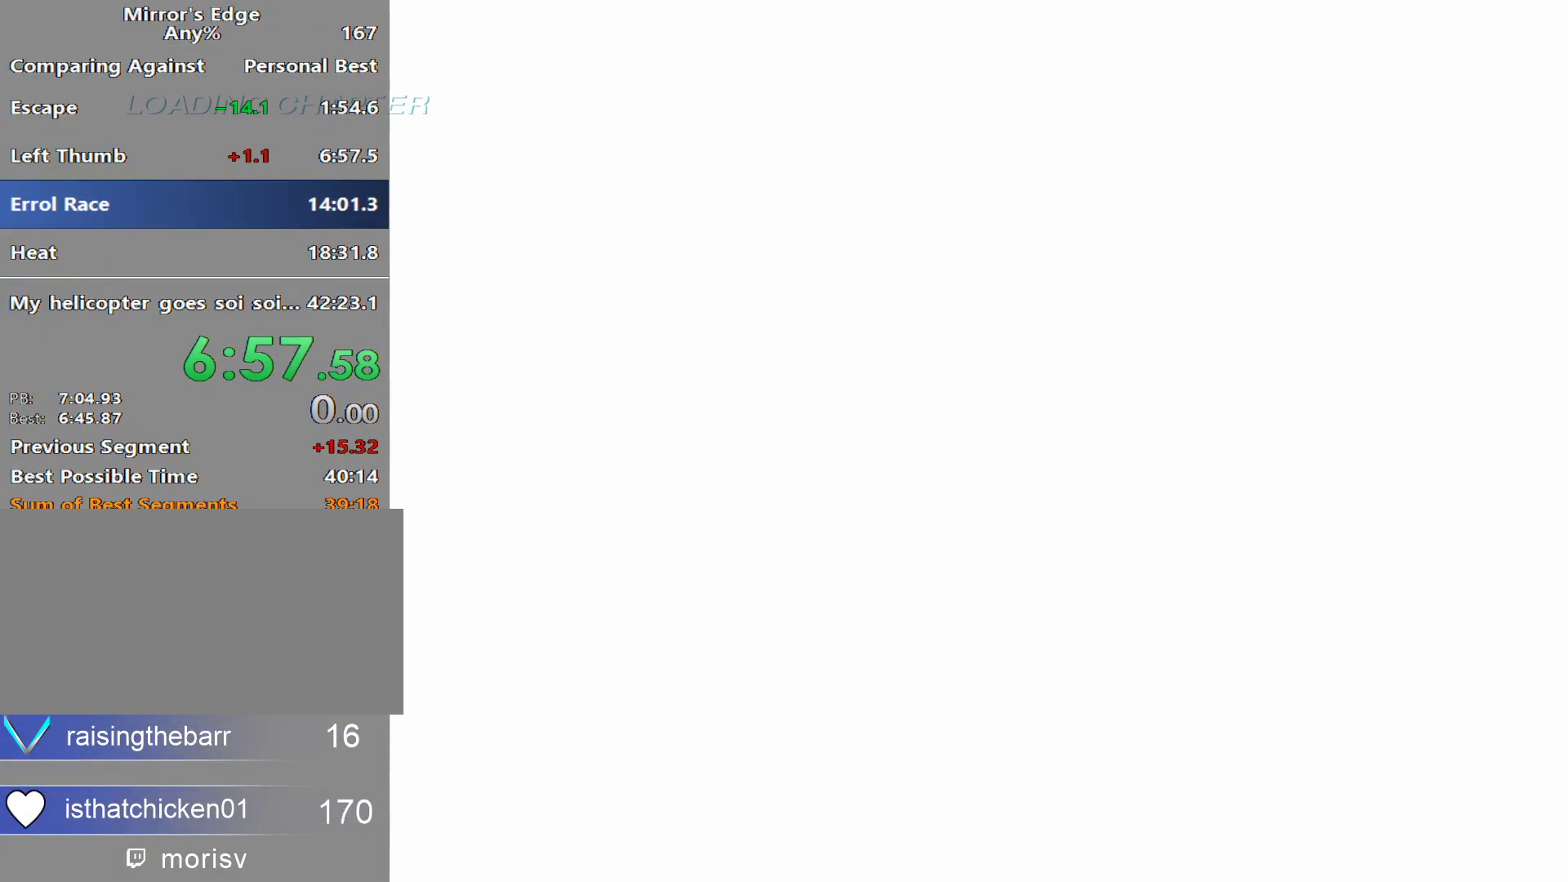
{"keys": [], "mouse": []}
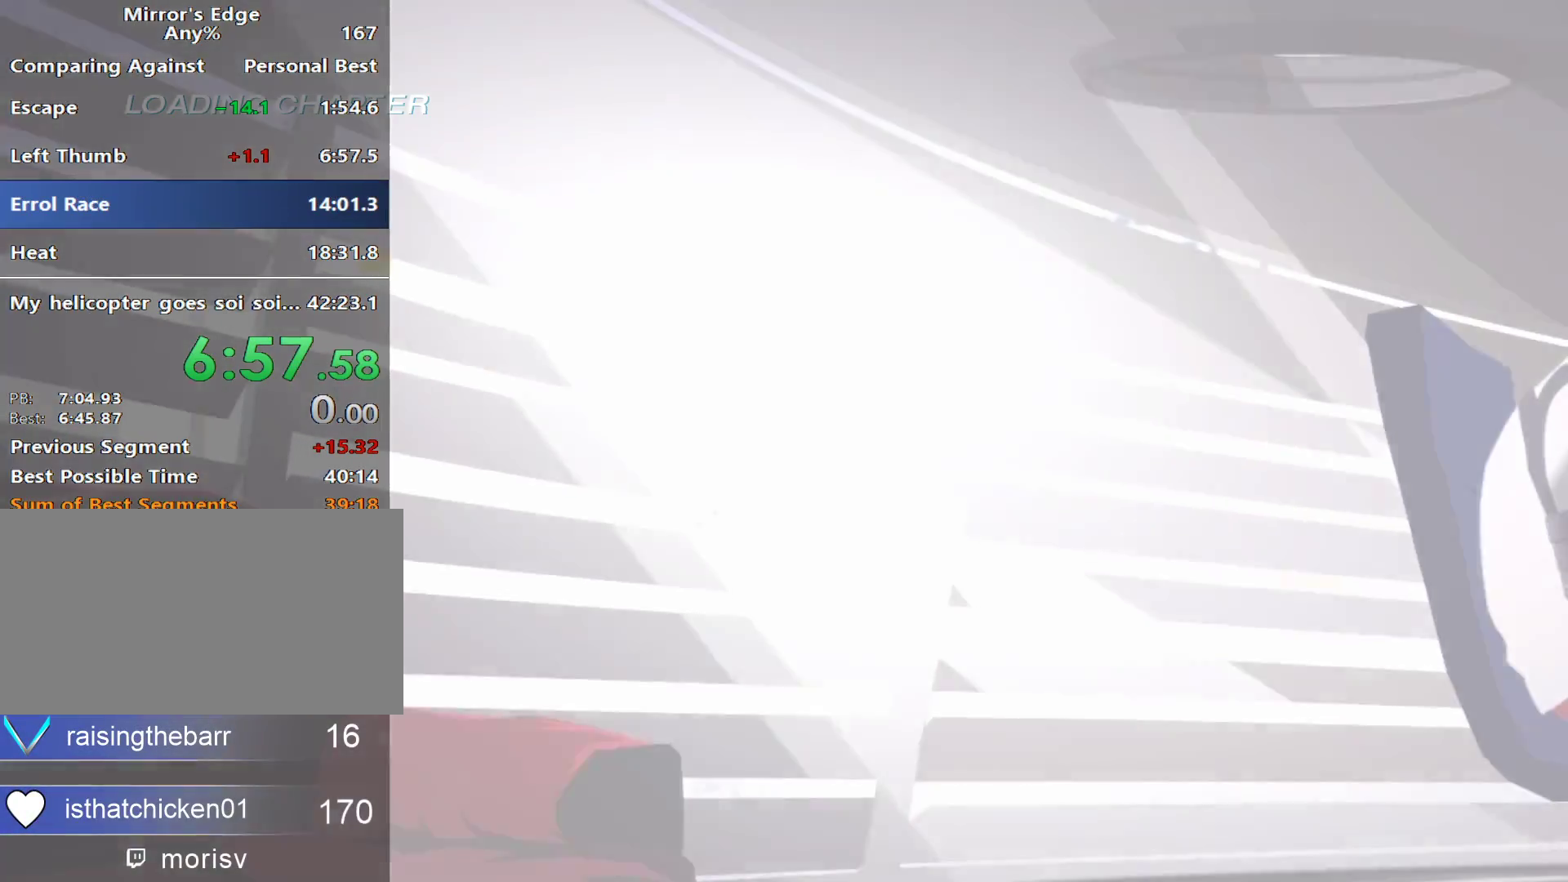
{"keys": [], "mouse": [], "events": [[117, "space", "down"], [200, "space", "up"], [300, "space", "down"], [400, "space", "up"]]}